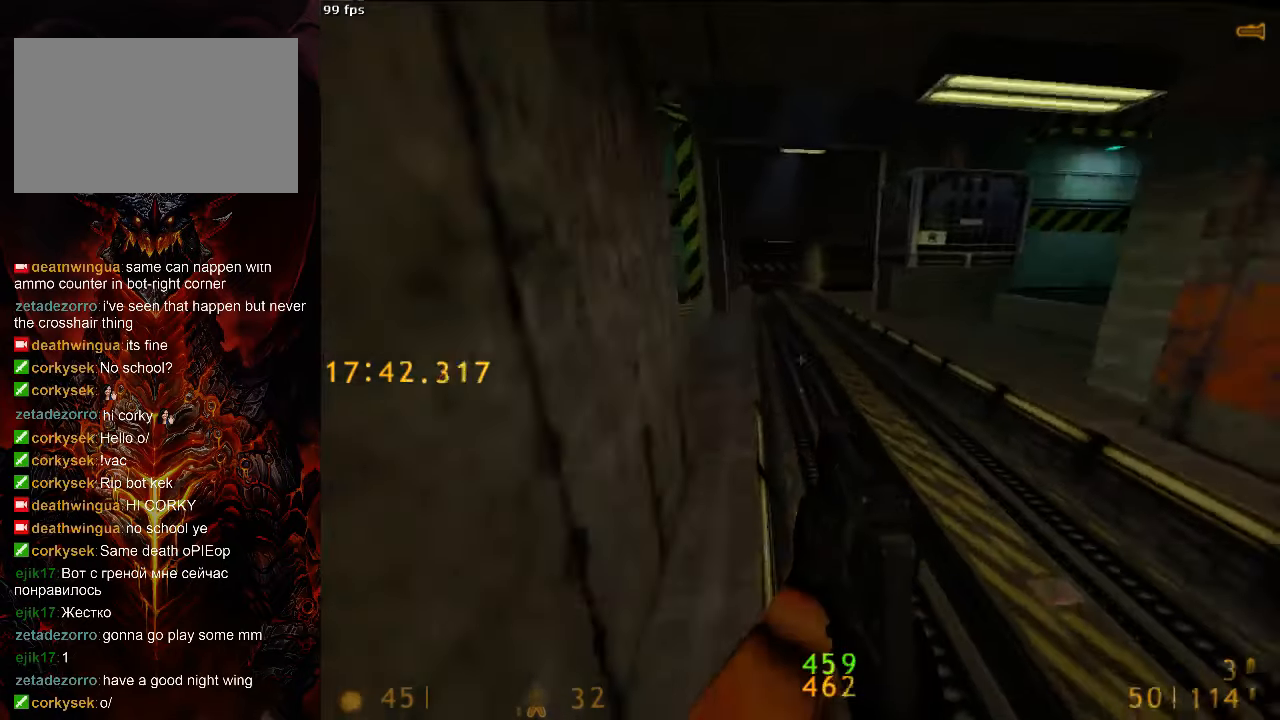
Gameplay with keyboard and mouse; each line is a JSON object with the keys and mouse buttons held at the frame after it. "events" lists presses ("down") and releases ("up") of "1", "2", "3", "4", "5", "a", "alt", "c", "ctrl", "d", "e", "f", "q", "r", "s", "shift", "space", "tab", "v", "w", "x", "z", "mouse_left", "mouse_middle", "mouse_right", "mouse_wheel_up" and "mouse_wheel_down" between this image and that frame as [ms after this image, input, new state], when the widget could be followed in between. "mouse_left", "mouse_middle", "mouse_right", "mouse_wheel_up", "mouse_wheel_down" = the "left", "middle", "right", "wheel_up", "wheel_down" buttons of the "mouse" list. No other keys are recorded. Mouse movement is not recorded.
{"keys": ["a", "space"], "mouse": [], "events": [[104, "a", "down"], [146, "d", "up"]]}
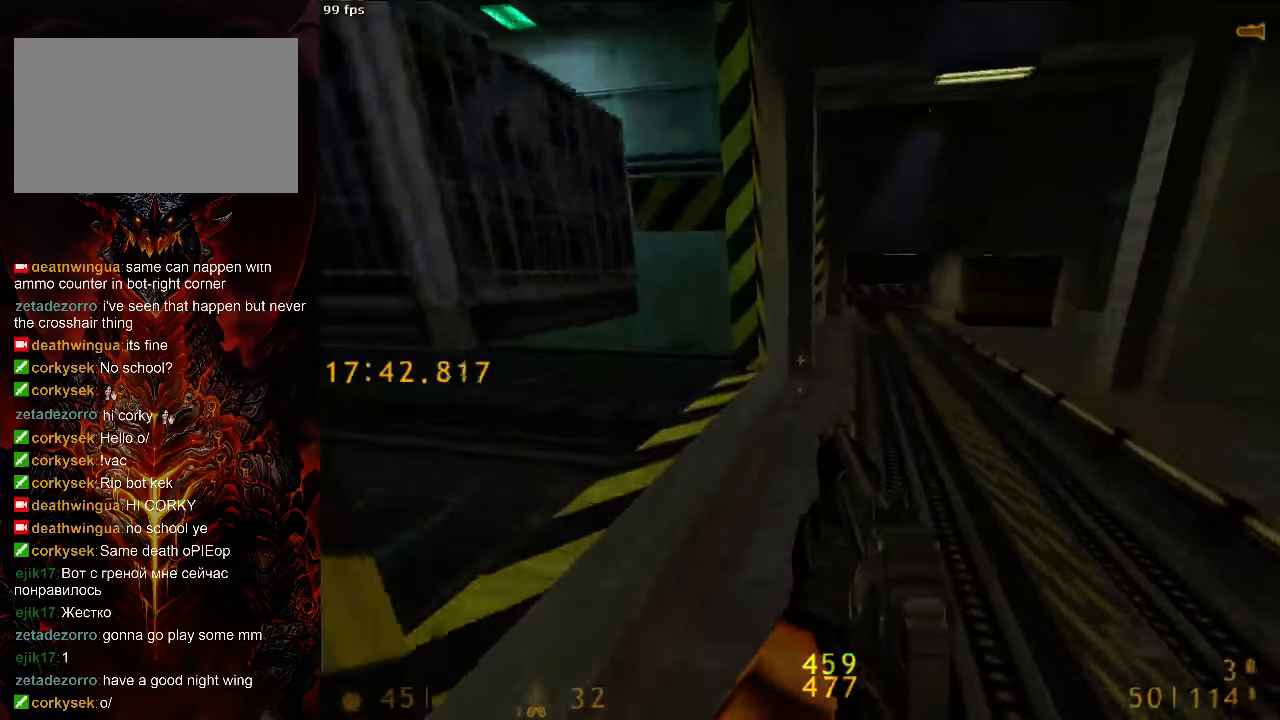
{"keys": [], "mouse": [], "events": [[42, "space", "up"], [250, "w", "down"], [313, "a", "up"], [354, "w", "up"], [417, "tab", "down"], [479, "tab", "up"]]}
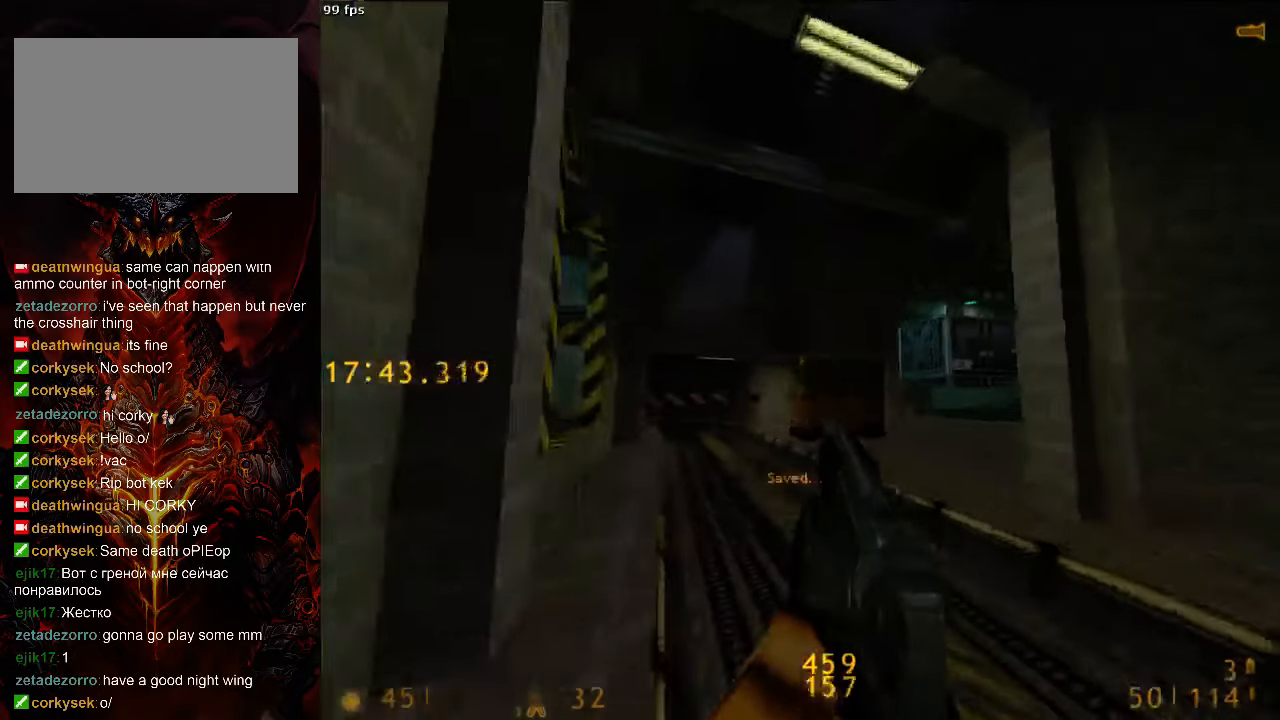
{"keys": [], "mouse": [], "events": [[83, "a", "down"], [83, "s", "down"], [229, "a", "up"], [229, "s", "up"]]}
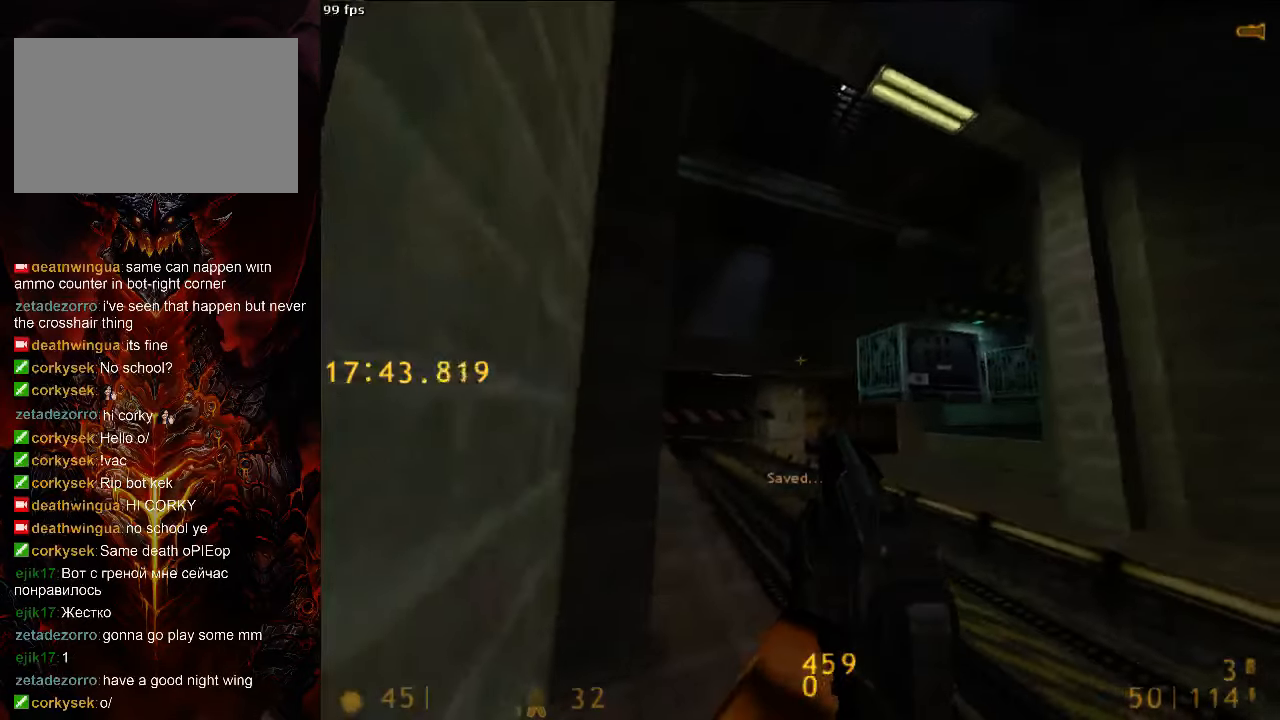
{"keys": ["d", "space"], "mouse": [], "events": [[83, "mouse_right", "down"], [250, "mouse_right", "up"], [250, "w", "down"], [396, "d", "down"], [458, "space", "down"], [500, "w", "up"]]}
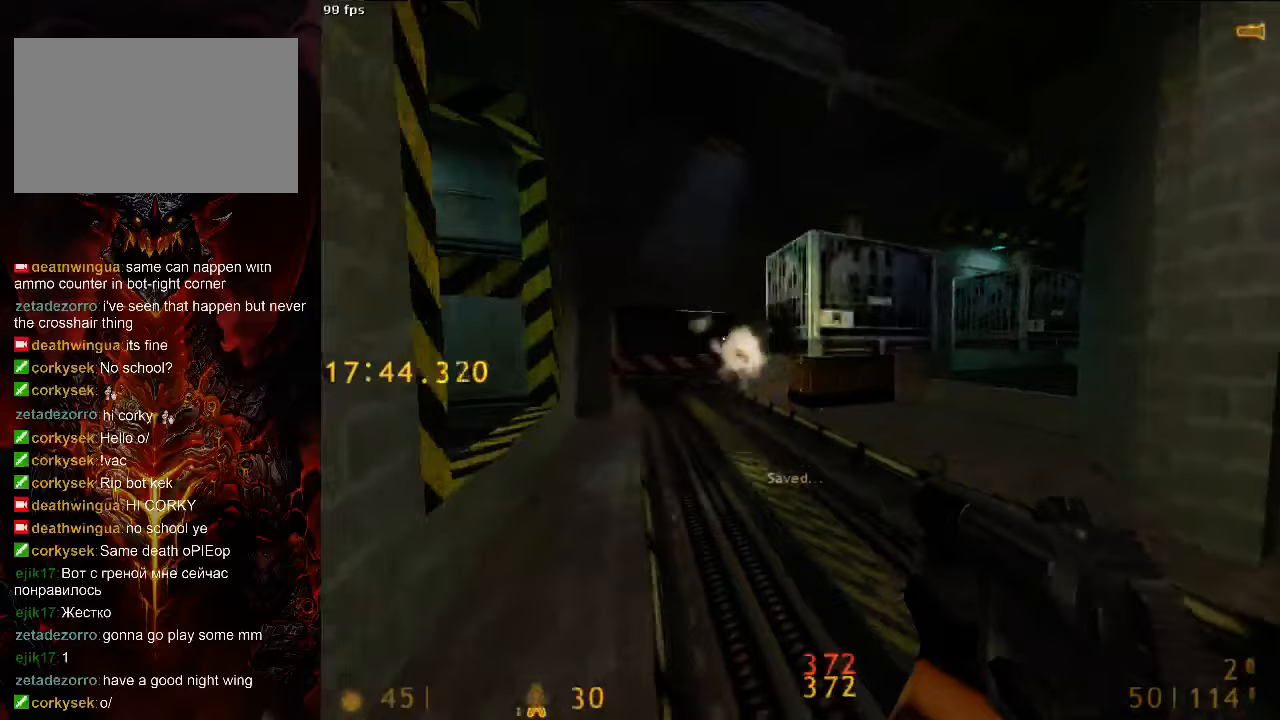
{"keys": ["a", "ctrl"], "mouse": [], "events": [[21, "ctrl", "down"], [63, "space", "up"], [104, "2", "down"], [188, "2", "up"], [271, "2", "down"], [333, "2", "up"], [375, "d", "up"], [479, "a", "down"]]}
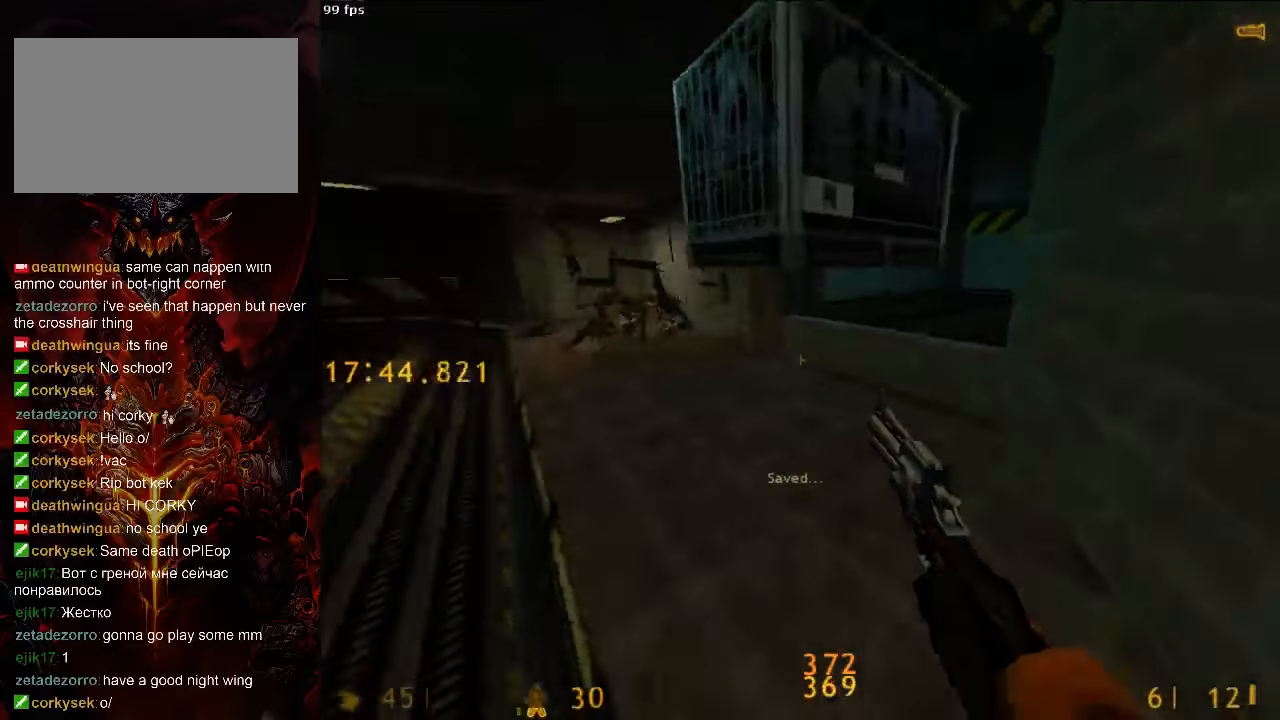
{"keys": ["ctrl", "w"], "mouse": ["left"], "events": [[42, "w", "down"], [63, "a", "up"], [167, "a", "down"], [271, "a", "up"], [500, "mouse_left", "down"]]}
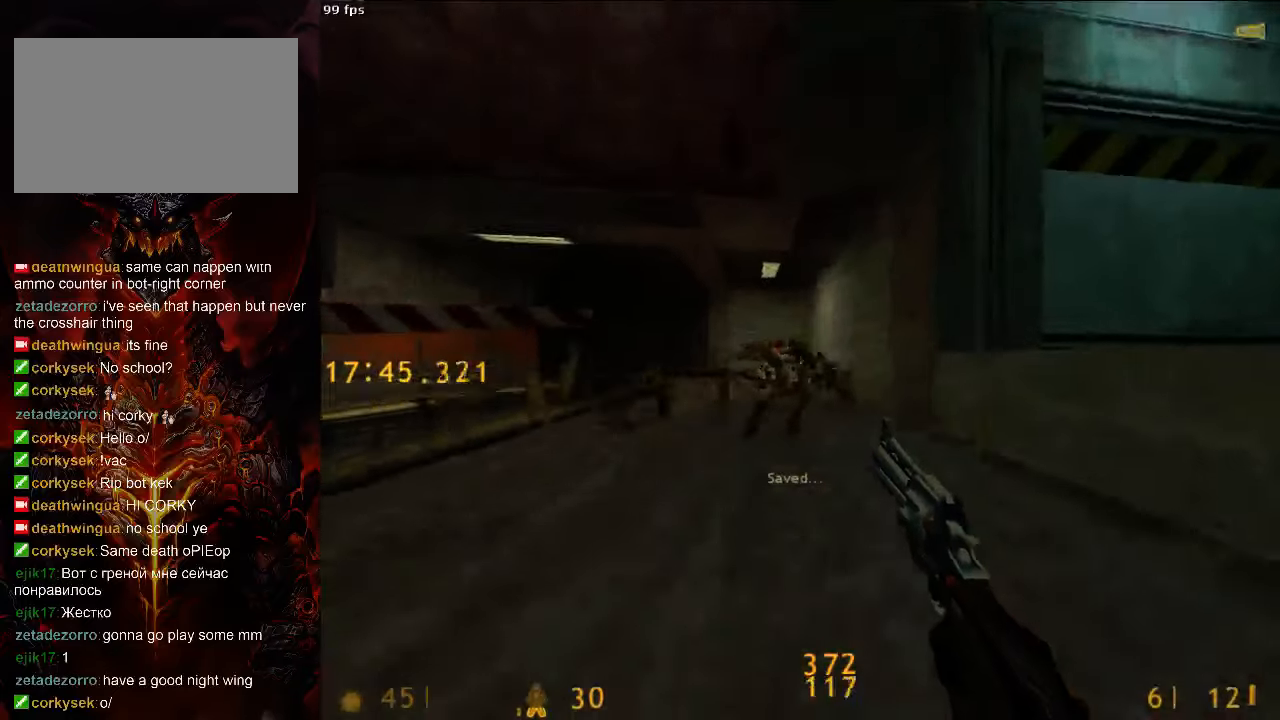
{"keys": ["ctrl", "w"], "mouse": [], "events": [[208, "mouse_left", "up"], [250, "a", "down"], [313, "a", "up"]]}
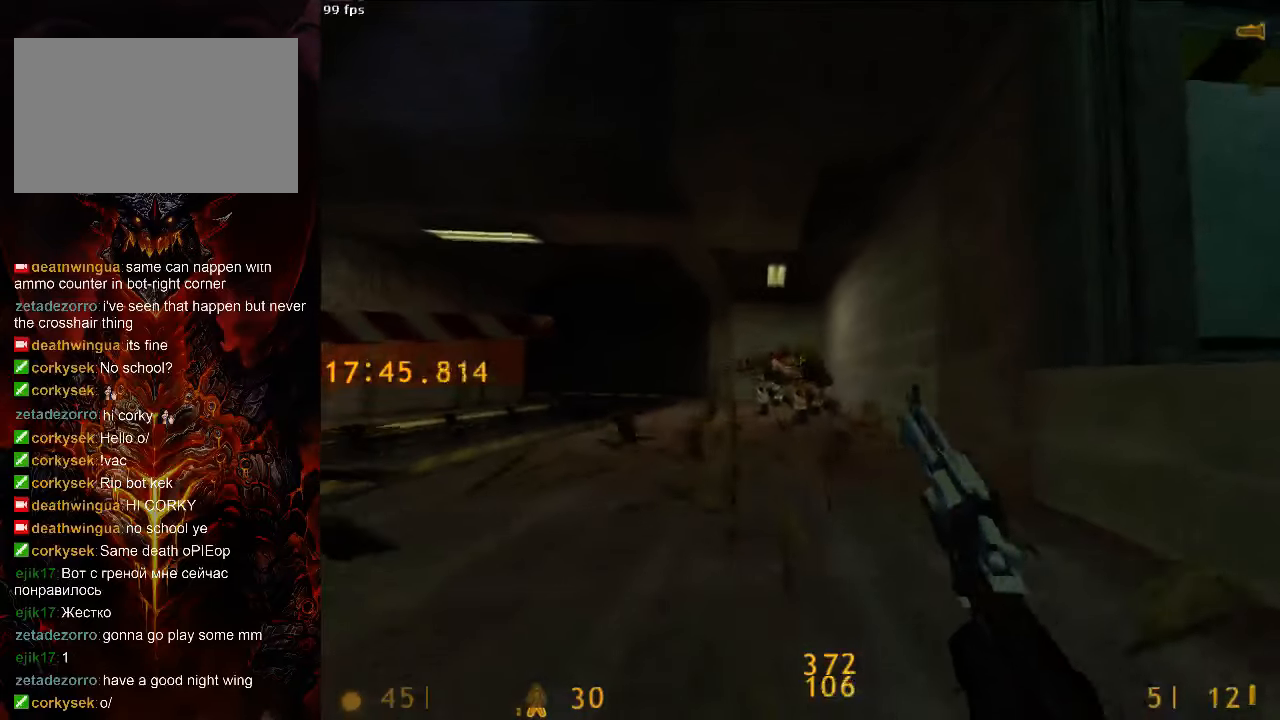
{"keys": ["ctrl", "w"], "mouse": ["left"], "events": [[188, "mouse_left", "down"]]}
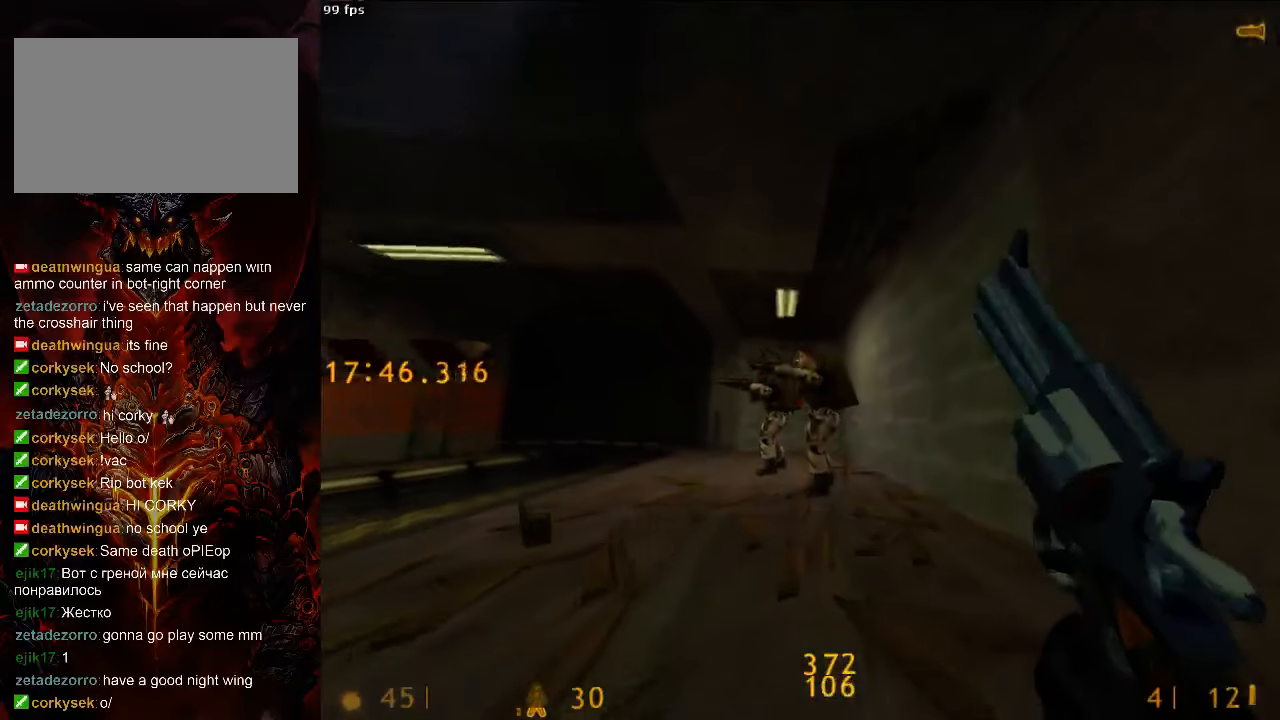
{"keys": ["ctrl", "w"], "mouse": ["left"], "events": [[21, "mouse_left", "up"], [417, "mouse_left", "down"]]}
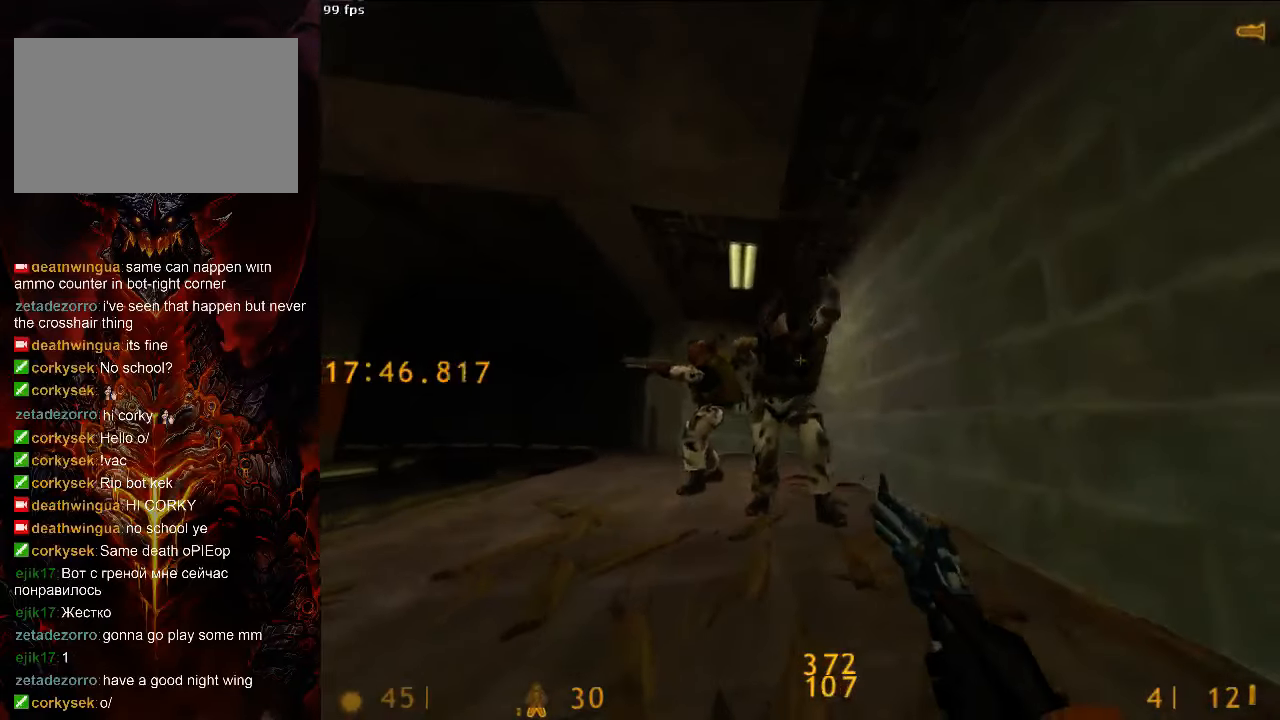
{"keys": ["ctrl"], "mouse": [], "events": [[188, "mouse_left", "up"], [229, "d", "down"], [500, "d", "up"], [500, "w", "up"]]}
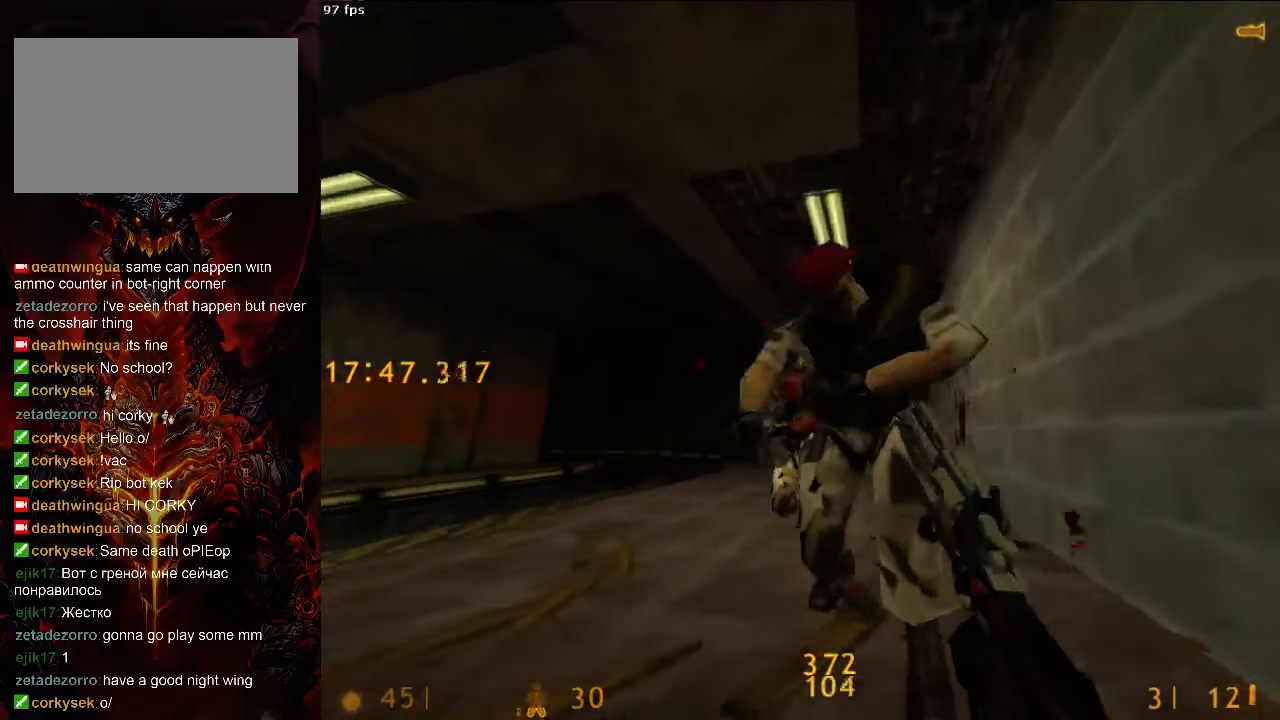
{"keys": ["ctrl"], "mouse": [], "events": []}
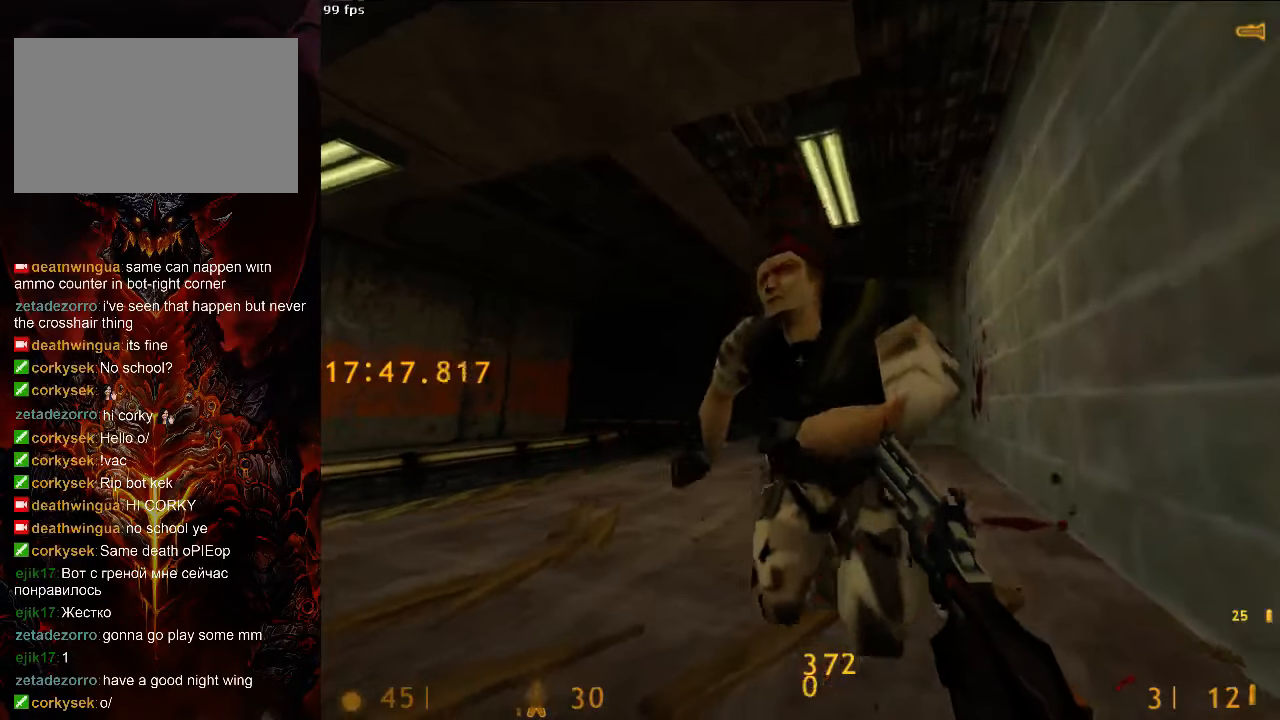
{"keys": [], "mouse": [], "events": [[42, "ctrl", "up"], [250, "mouse_left", "down"], [417, "mouse_left", "up"]]}
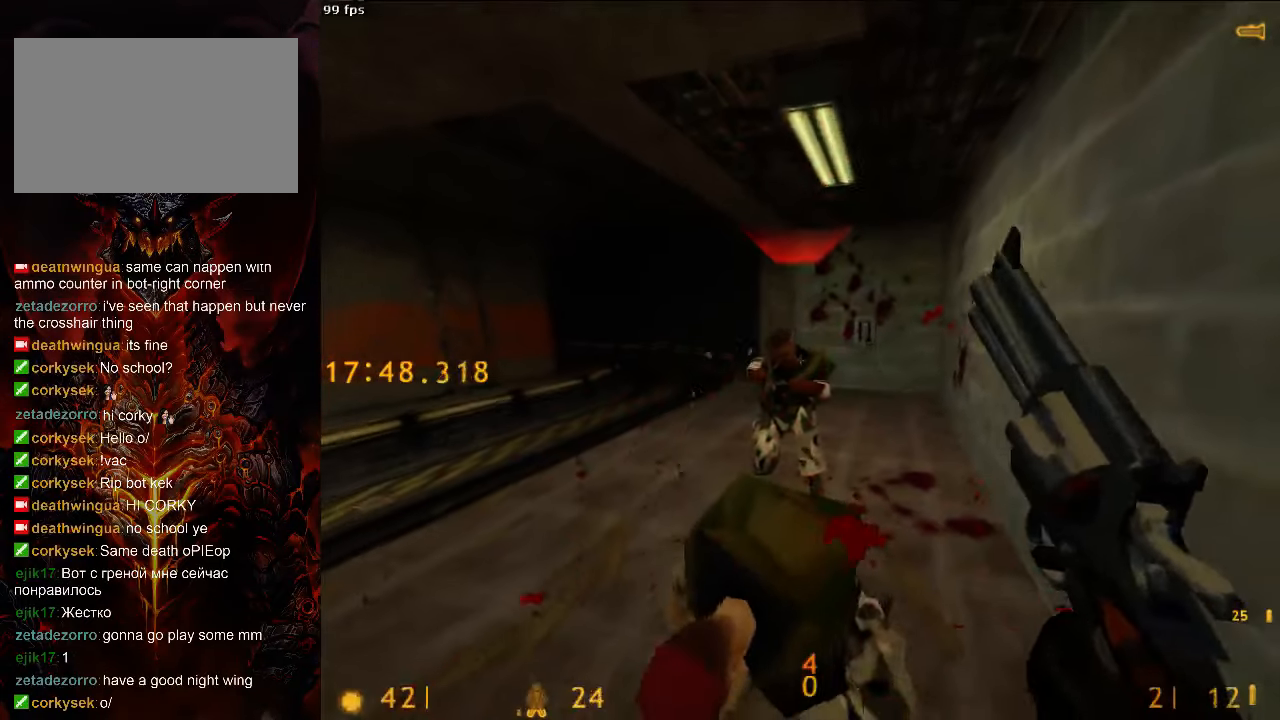
{"keys": [], "mouse": ["left"], "events": [[292, "mouse_left", "down"]]}
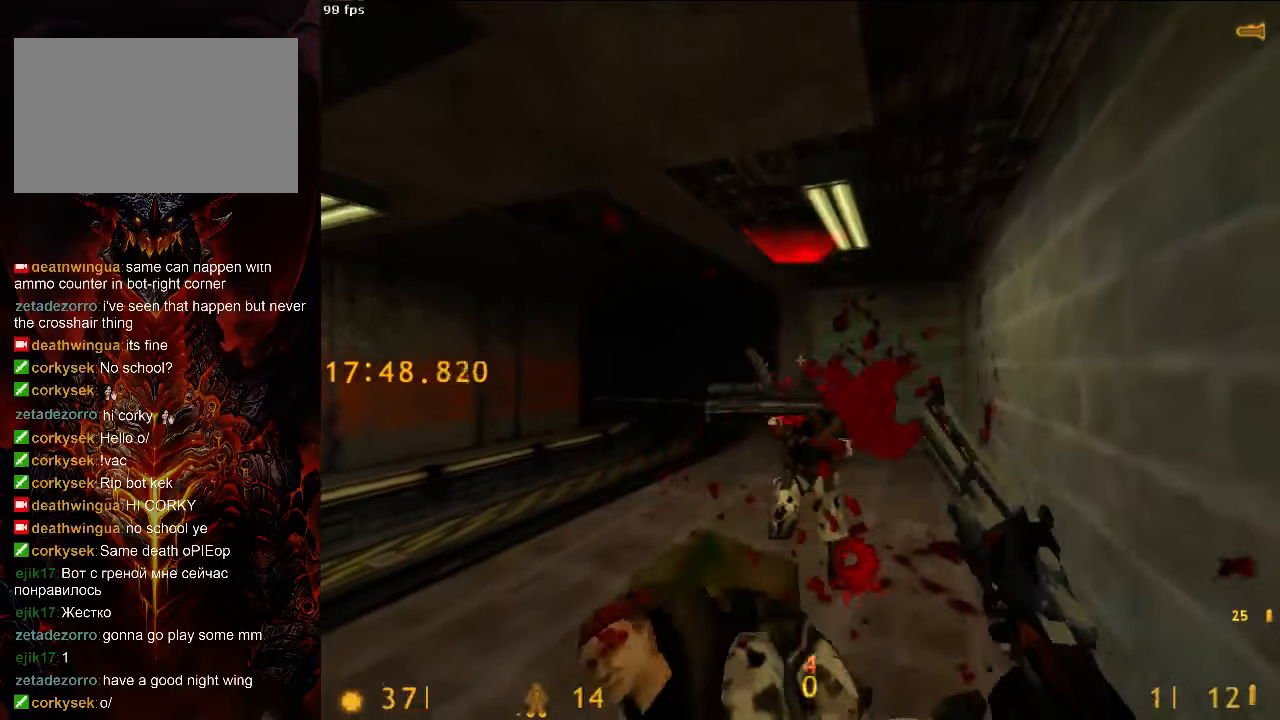
{"keys": [], "mouse": [], "events": [[229, "mouse_left", "up"], [354, "tab", "down"], [479, "tab", "up"]]}
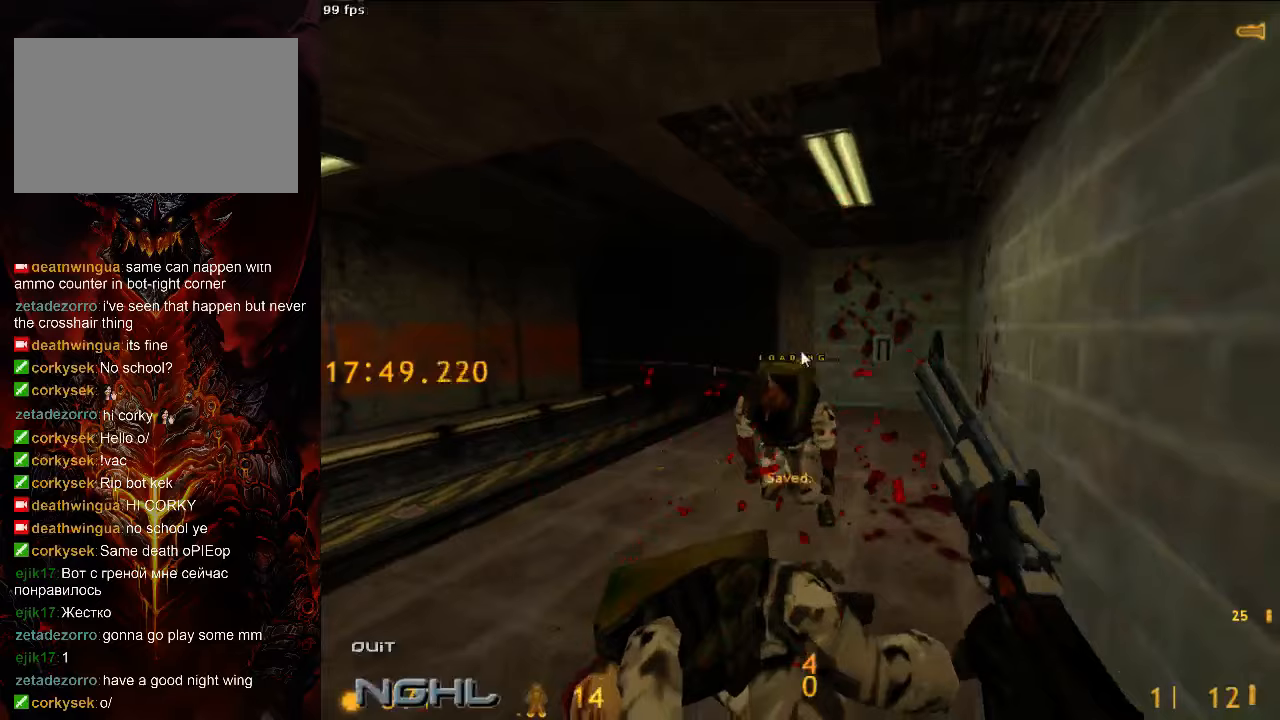
{"keys": [], "mouse": [], "events": [[229, "tab", "down"], [354, "tab", "up"]]}
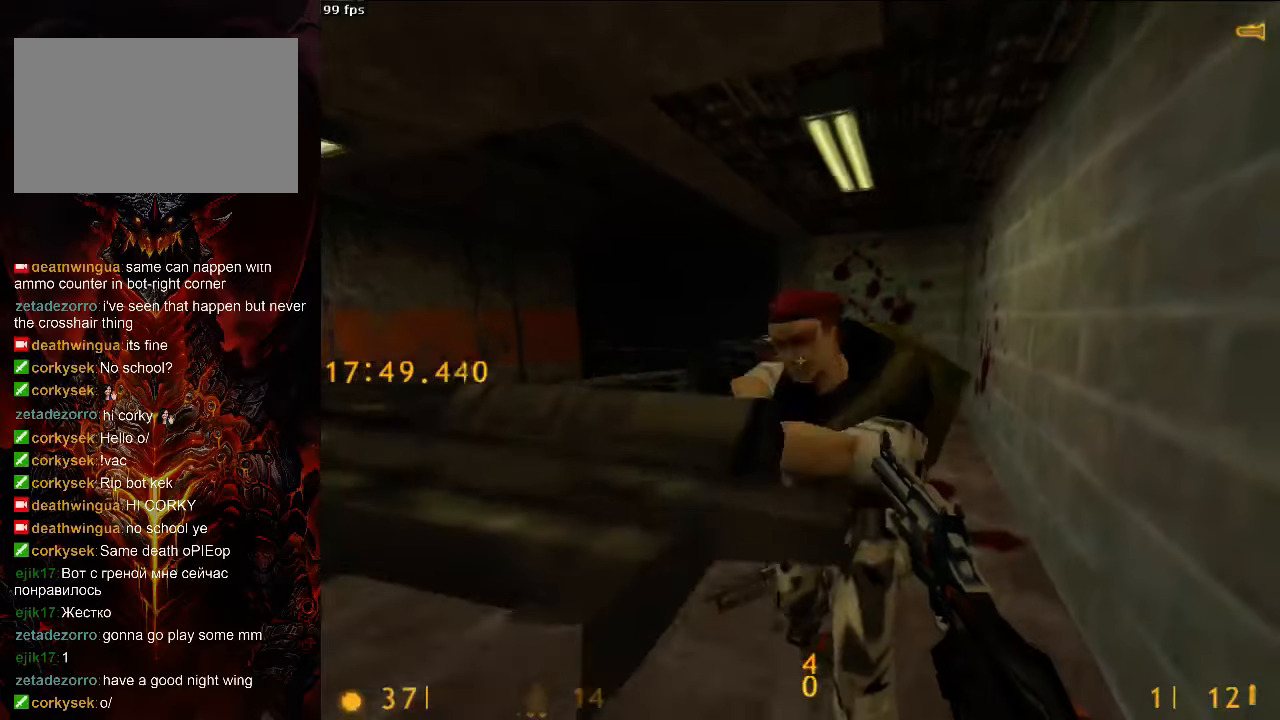
{"keys": ["tab"], "mouse": [], "events": [[63, "tab", "down"], [229, "tab", "up"], [396, "tab", "down"]]}
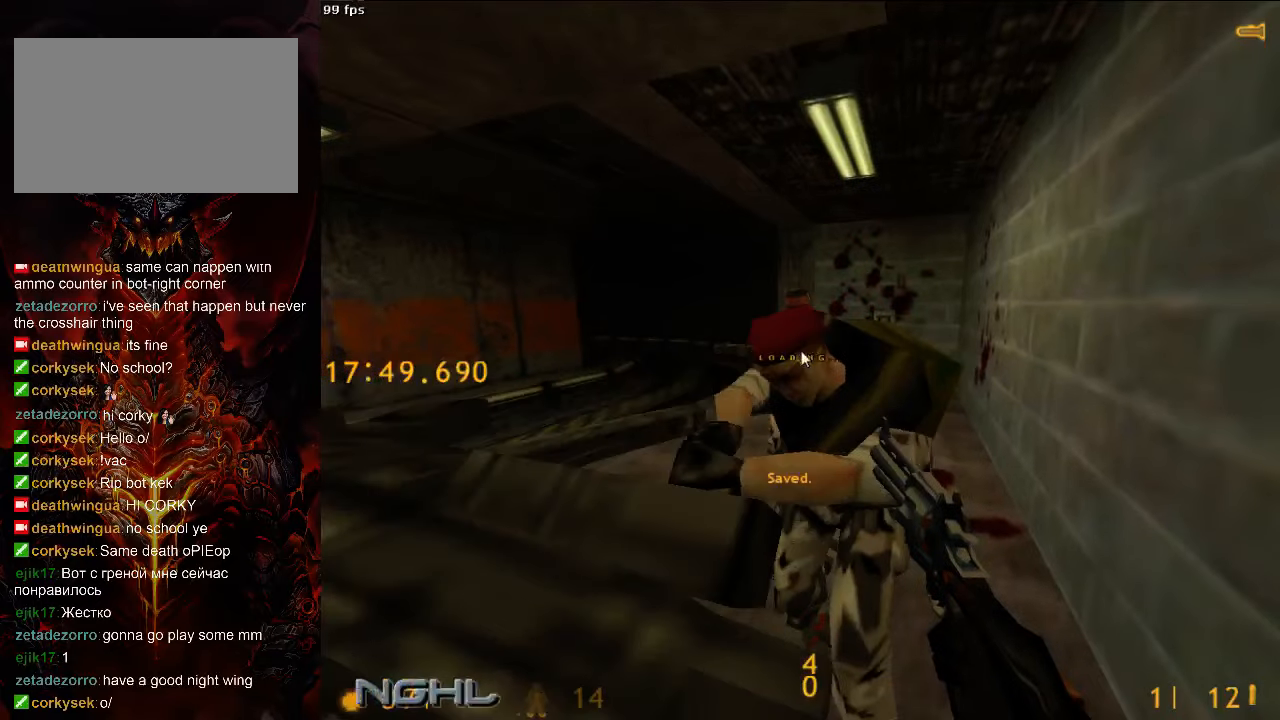
{"keys": [], "mouse": [], "events": [[21, "tab", "up"], [188, "tab", "down"], [375, "tab", "up"]]}
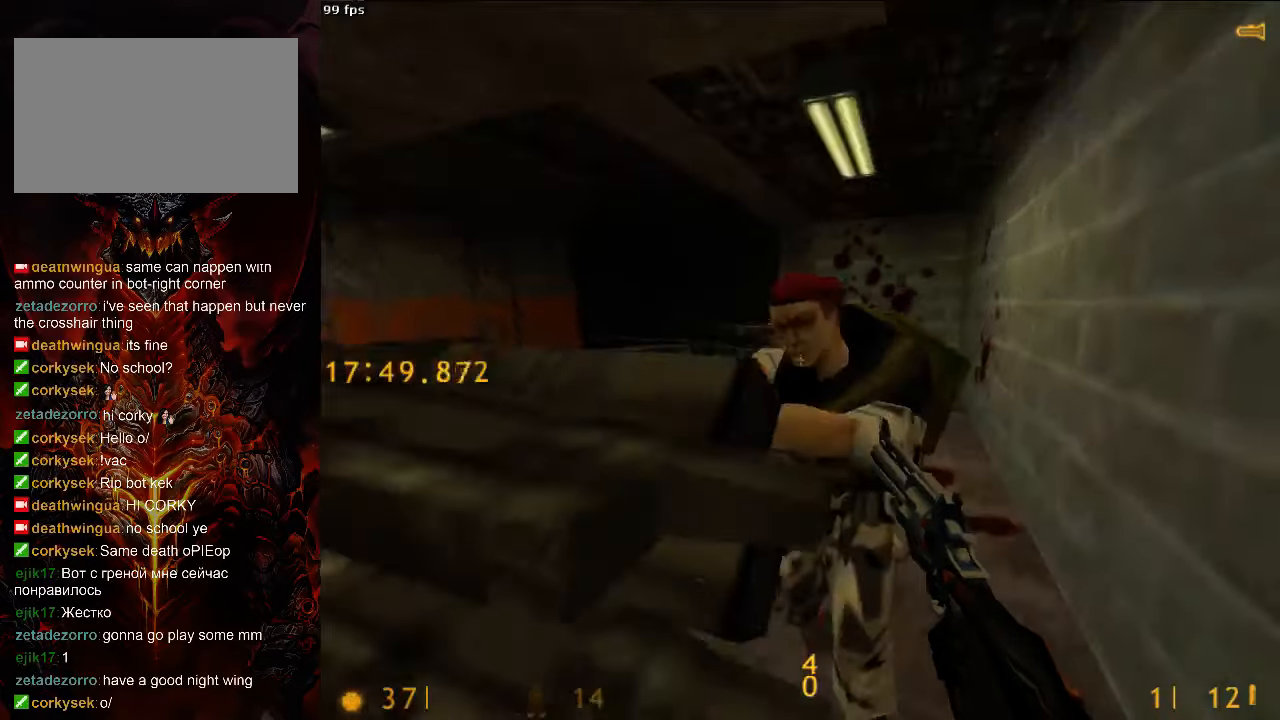
{"keys": ["w"], "mouse": [], "events": [[125, "s", "down"], [208, "s", "up"], [313, "3", "down"], [375, "3", "up"], [500, "w", "down"]]}
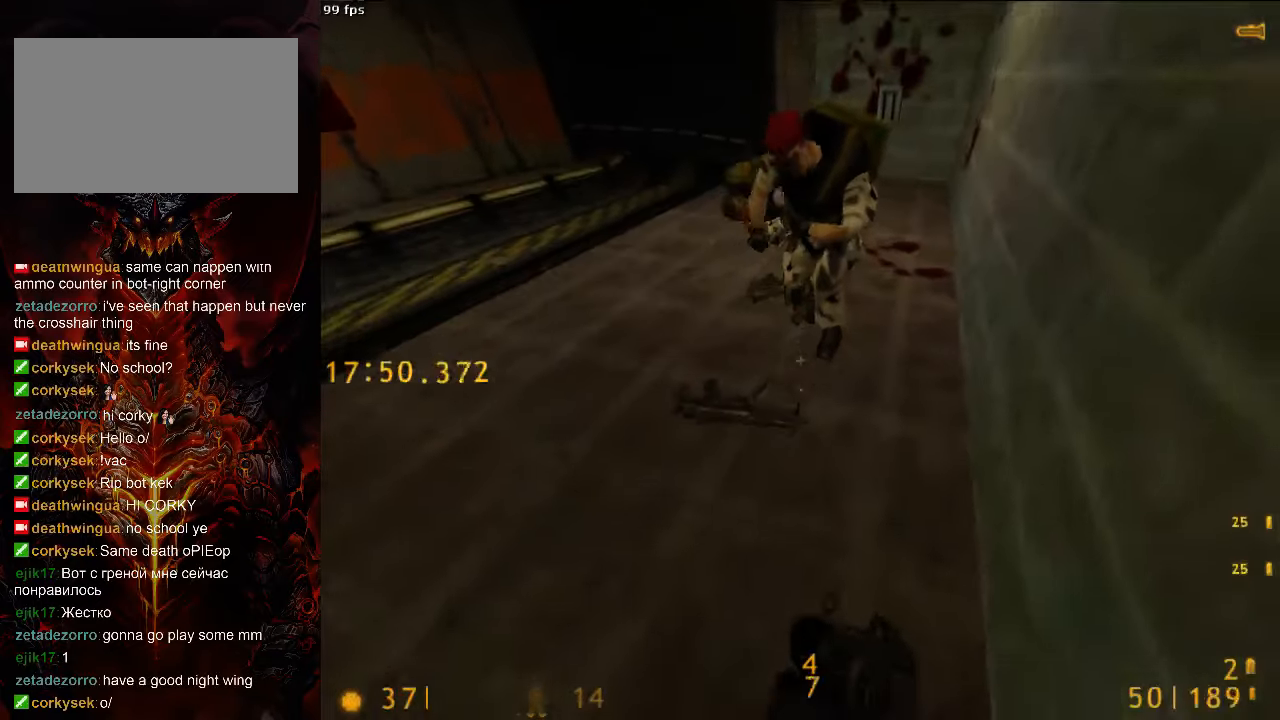
{"keys": ["d"], "mouse": [], "events": [[104, "a", "down"], [271, "w", "up"], [313, "w", "down"], [375, "a", "up"], [417, "d", "down"], [479, "w", "up"]]}
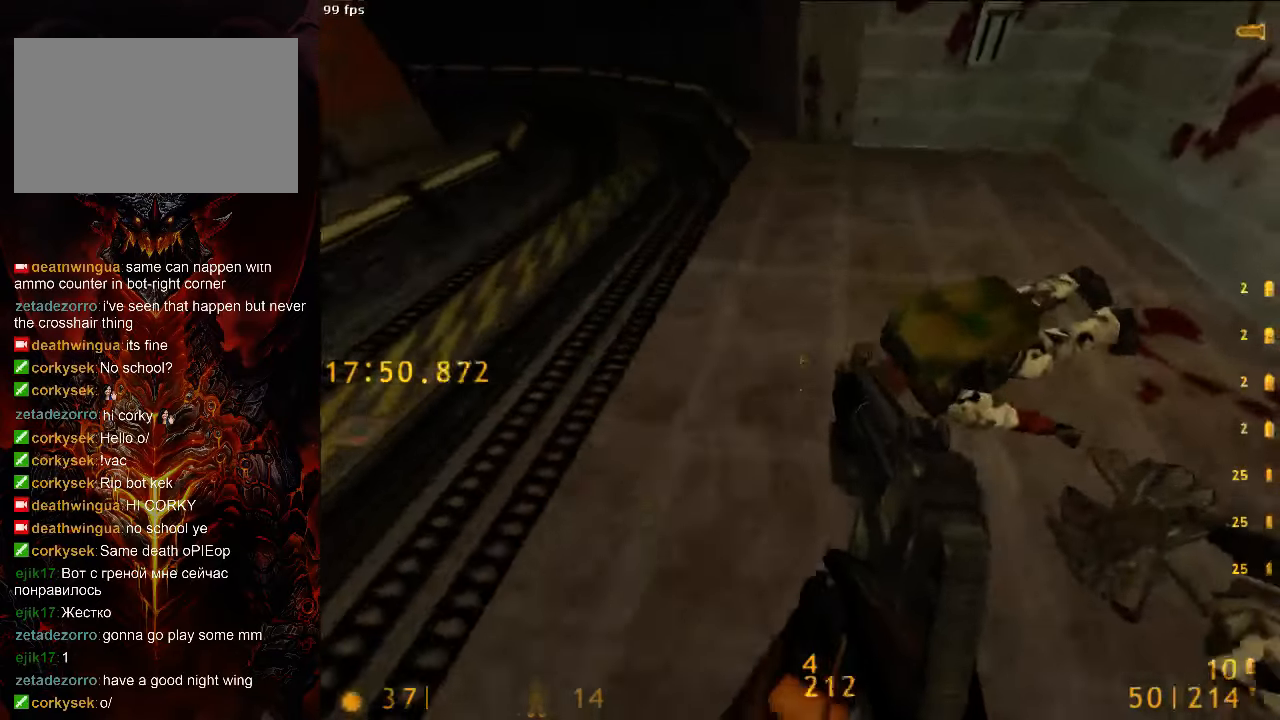
{"keys": ["d", "w"], "mouse": [], "events": [[42, "s", "down"], [292, "s", "up"], [396, "tab", "down"], [417, "w", "down"], [458, "tab", "up"]]}
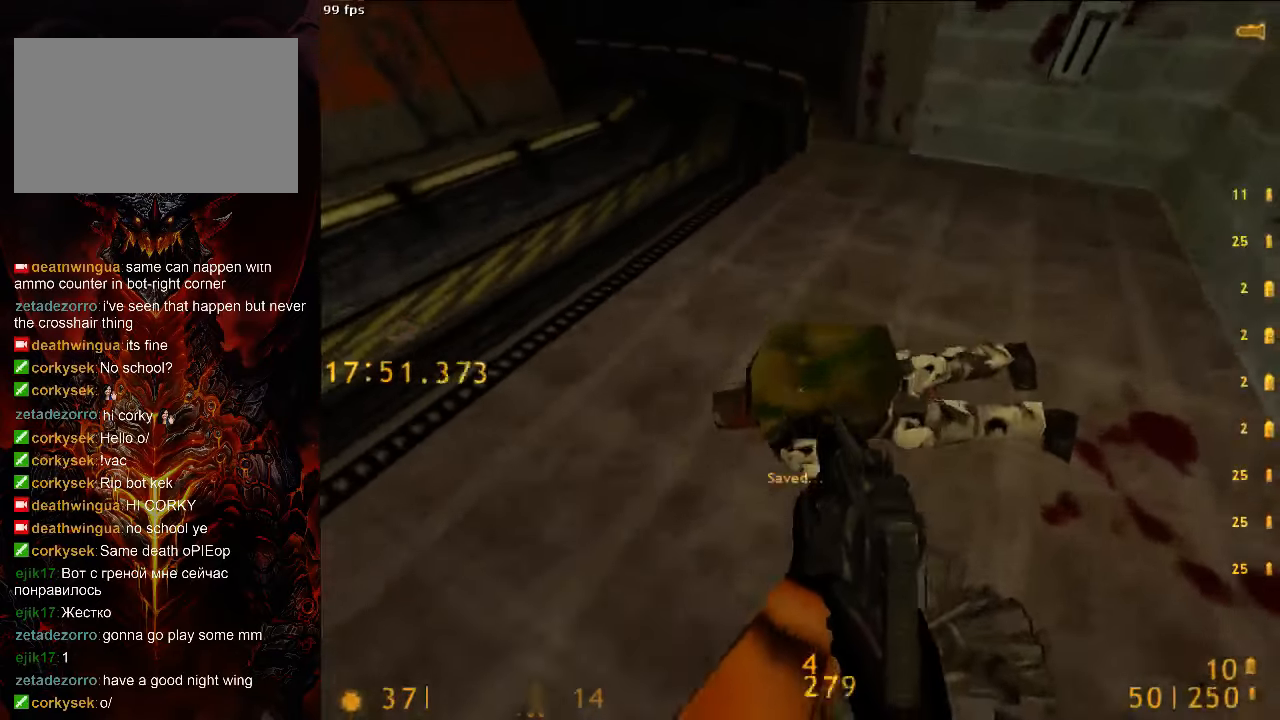
{"keys": ["a", "w"], "mouse": [], "events": [[188, "w", "up"], [250, "w", "down"], [354, "w", "up"], [396, "d", "up"], [438, "a", "down"], [438, "w", "down"]]}
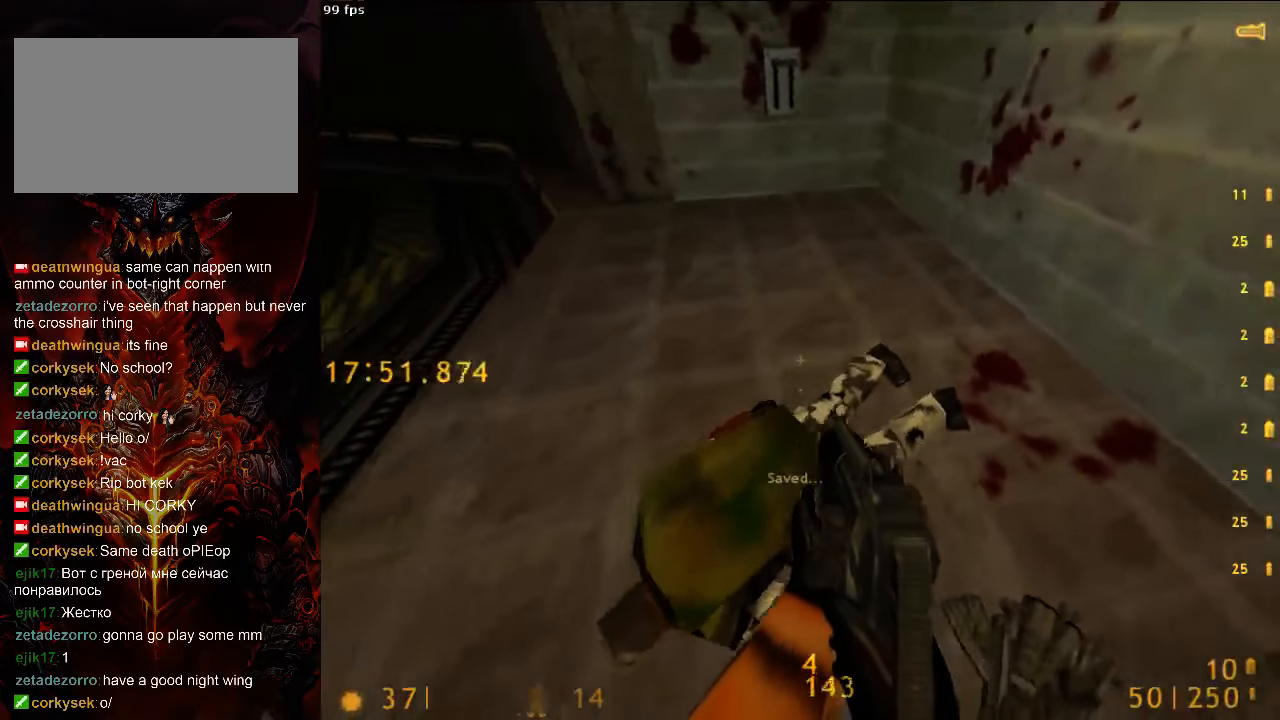
{"keys": [], "mouse": [], "events": [[229, "a", "up"], [229, "d", "down"], [271, "w", "up"], [375, "w", "down"], [396, "w", "up"], [500, "d", "up"]]}
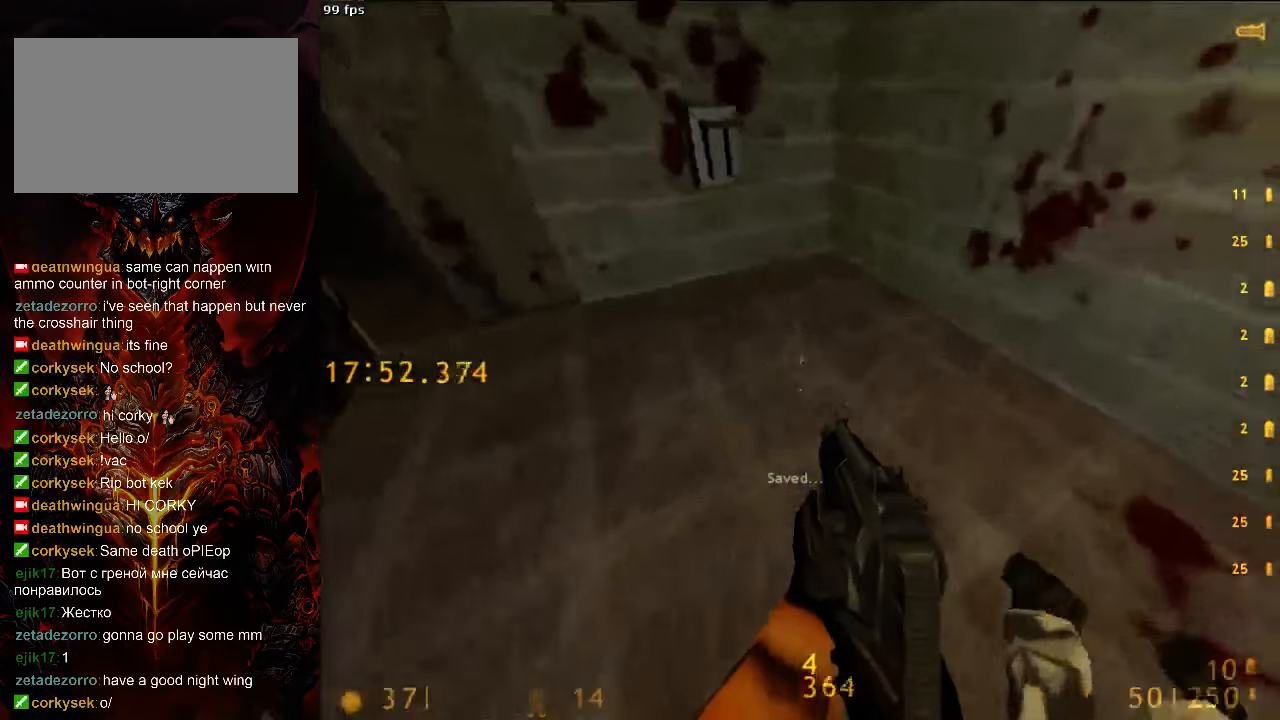
{"keys": ["d", "space"], "mouse": [], "events": [[42, "a", "down"], [42, "w", "down"], [438, "d", "down"], [438, "space", "down"], [479, "a", "up"], [479, "w", "up"]]}
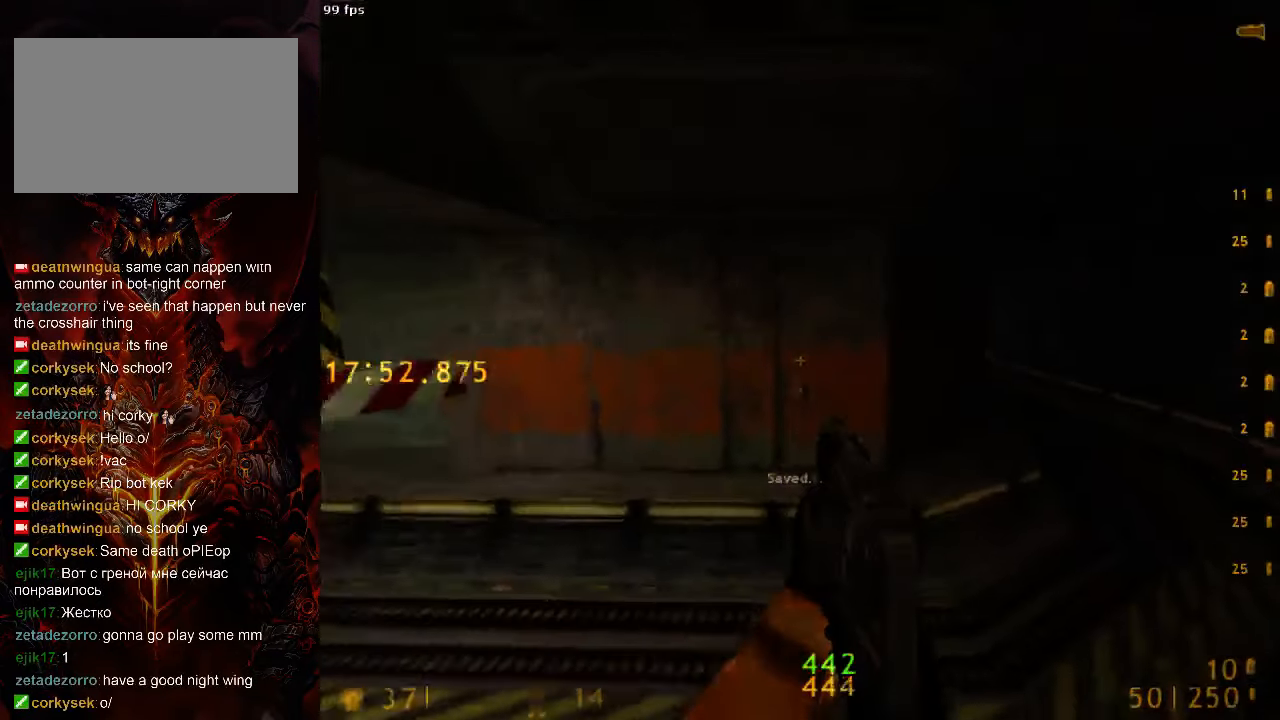
{"keys": ["a", "space"], "mouse": [], "events": [[458, "a", "down"], [479, "d", "up"]]}
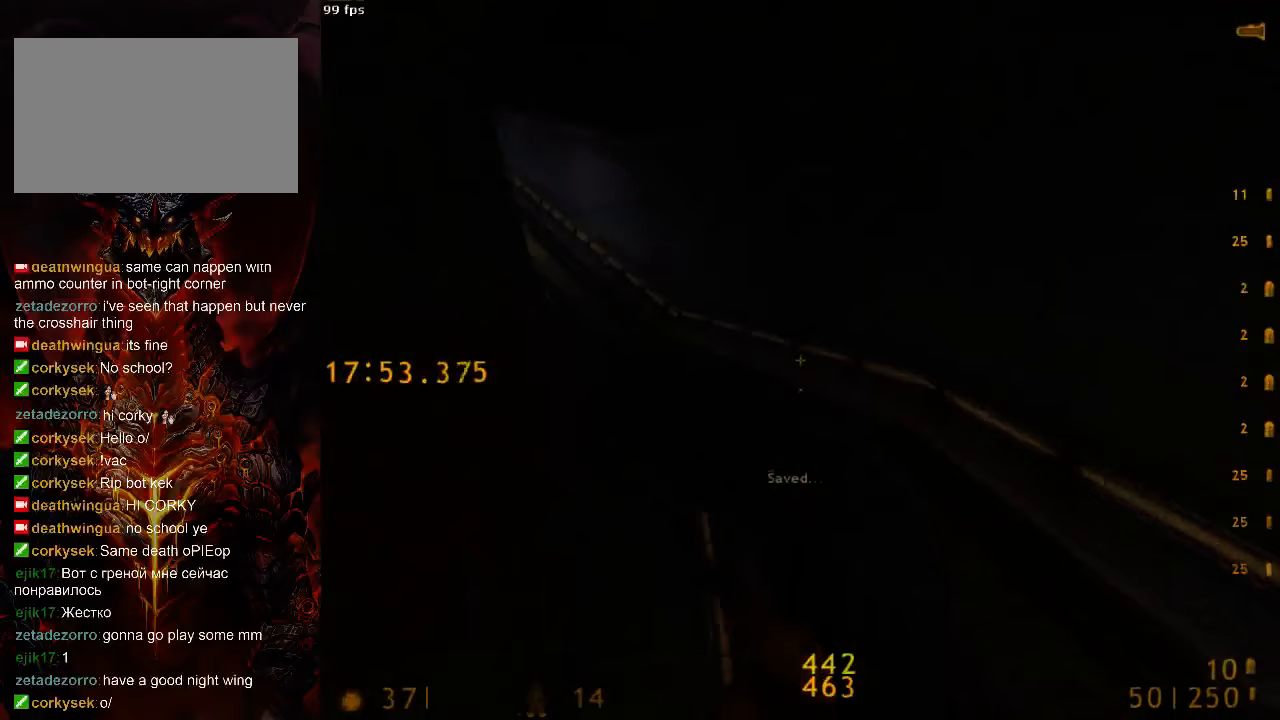
{"keys": ["a", "space"], "mouse": [], "events": [[83, "r", "down"], [188, "r", "up"]]}
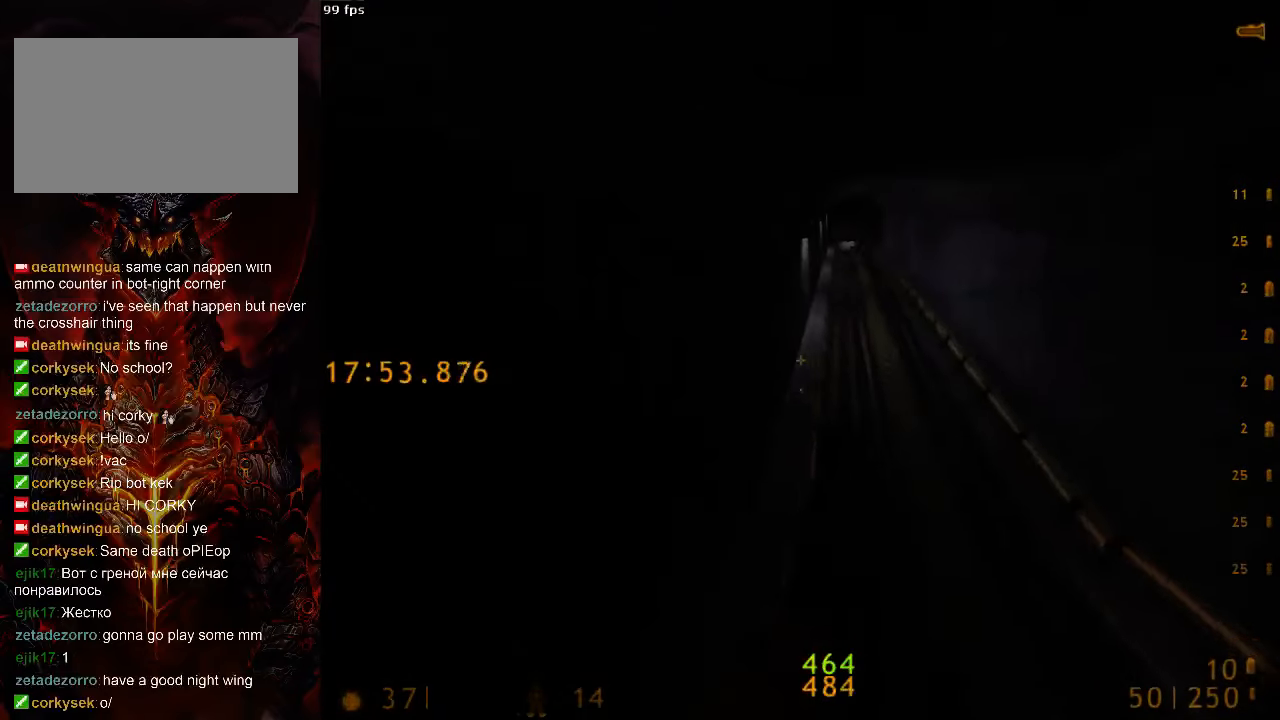
{"keys": ["a", "w"], "mouse": [], "events": [[83, "w", "down"], [125, "space", "up"]]}
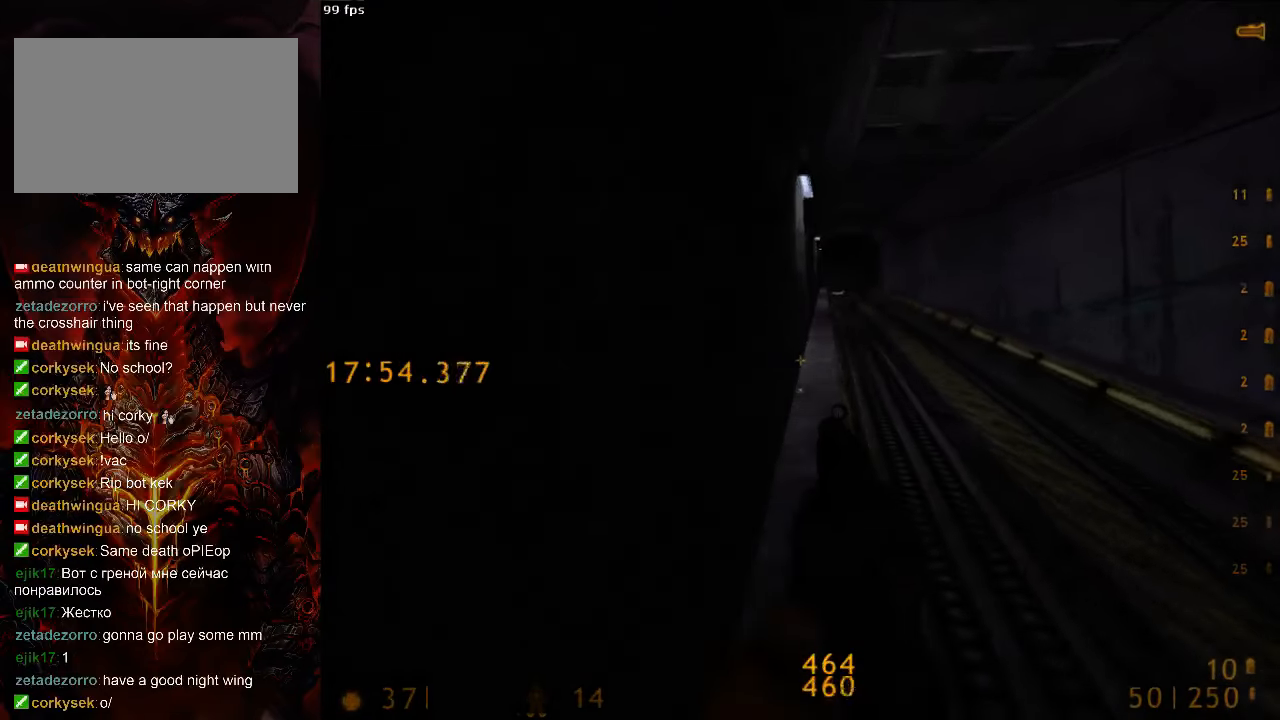
{"keys": ["a", "w"], "mouse": [], "events": []}
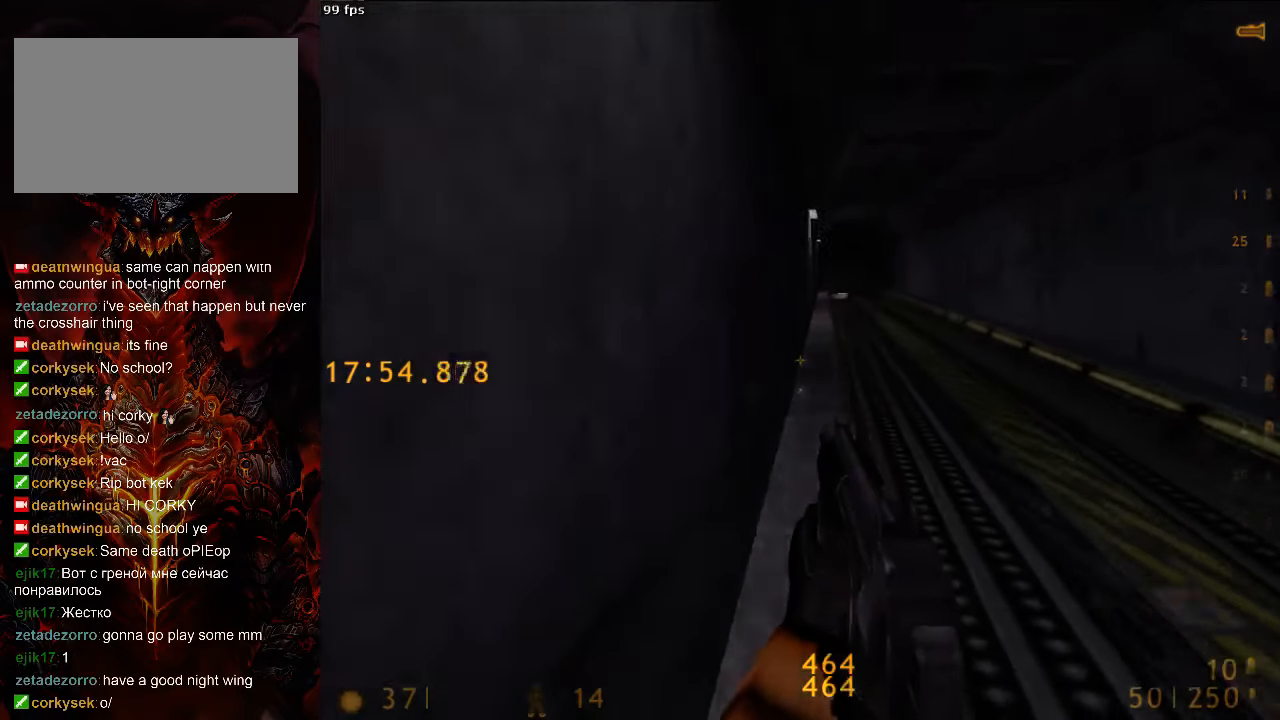
{"keys": ["a", "w"], "mouse": [], "events": []}
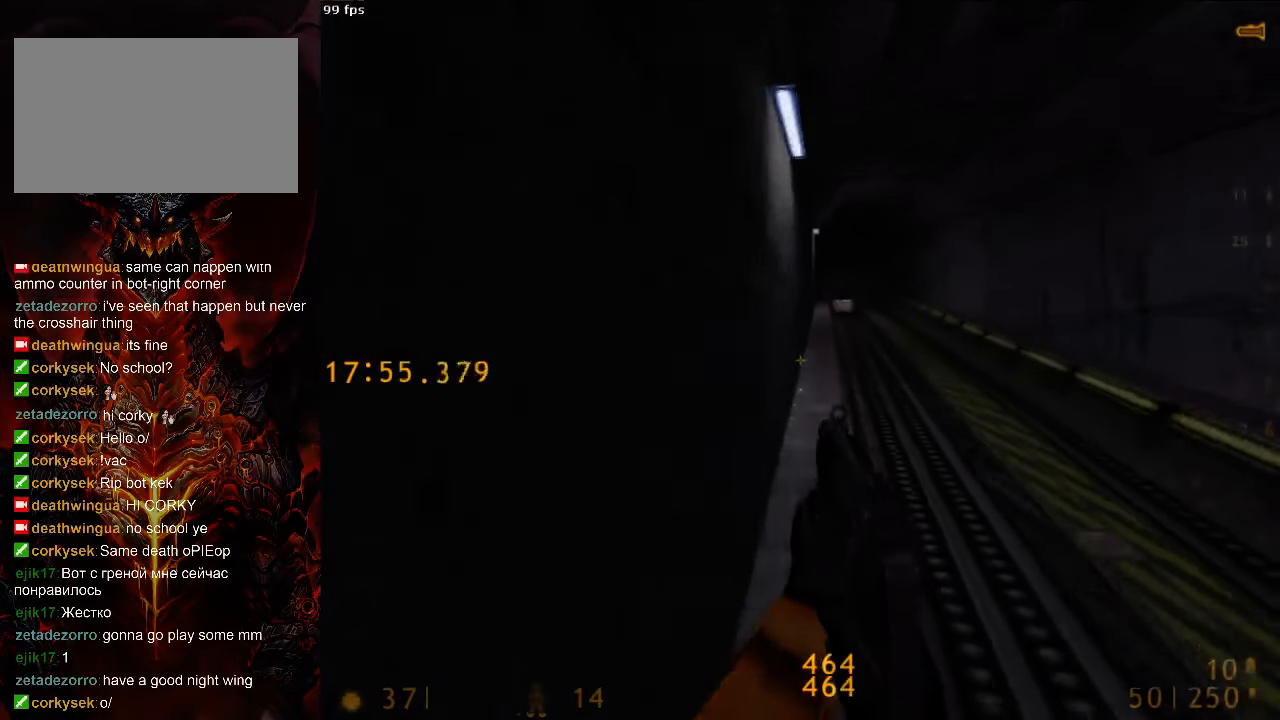
{"keys": ["a", "w"], "mouse": [], "events": []}
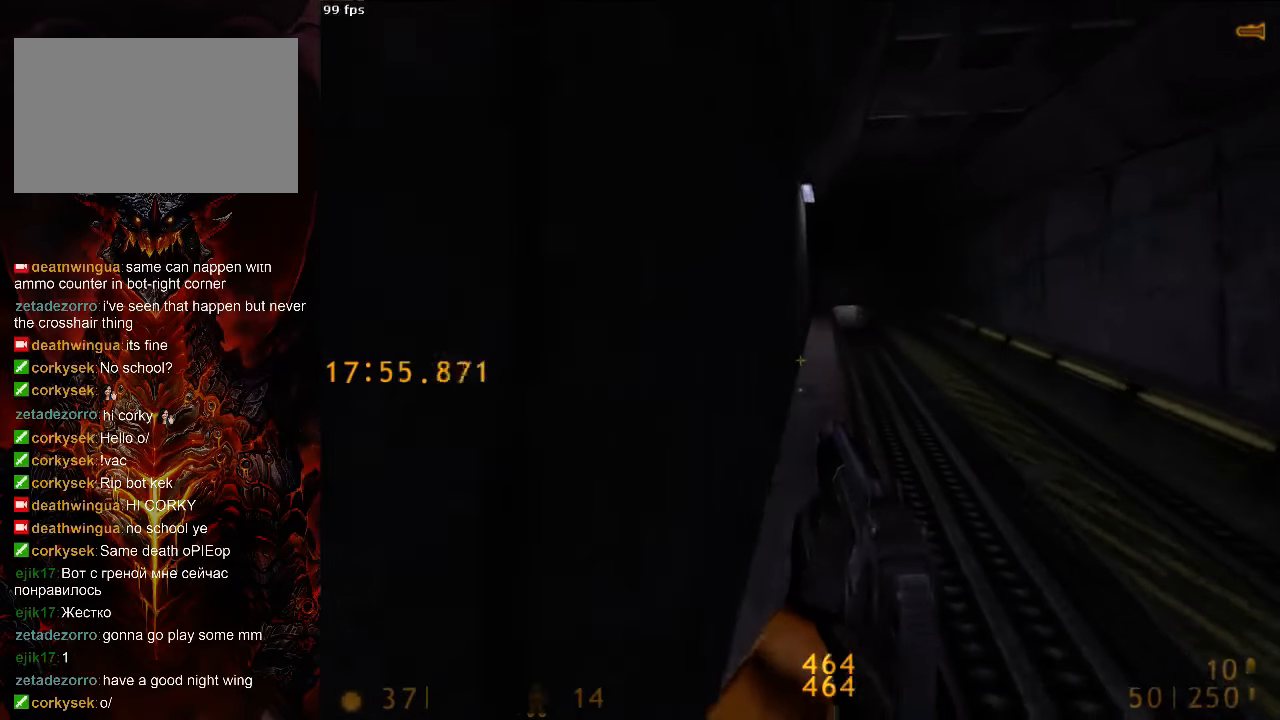
{"keys": ["a", "w"], "mouse": [], "events": []}